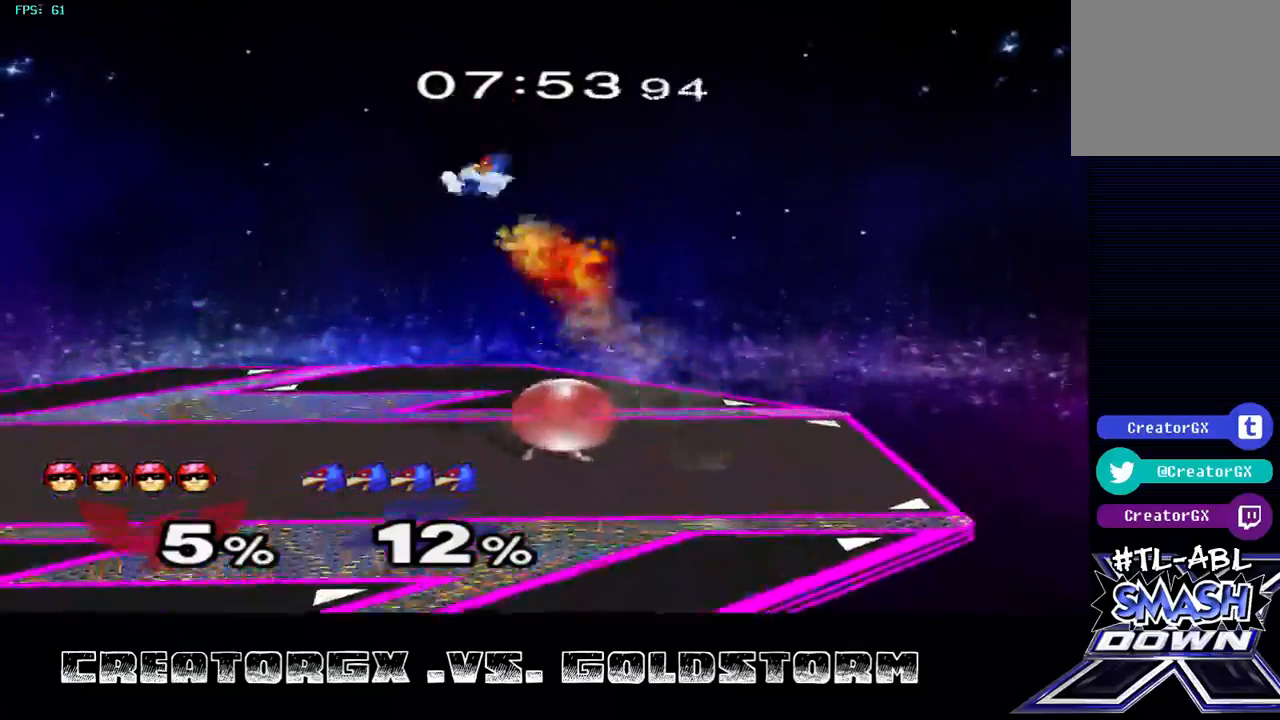
Gameplay with a controller (Nintendo layout); each line is a JSON object with the inputs held at the frame after it. "events" lists button and stick changes between this image and that frame as [ms after this image, input, new state], when the widget could be followed in between. Not read: L3 R3.
{"buttons": ["A"], "left_stick": "left", "right_stick": "center", "events": [[404, "left_stick", "left"], [505, "A", "down"]]}
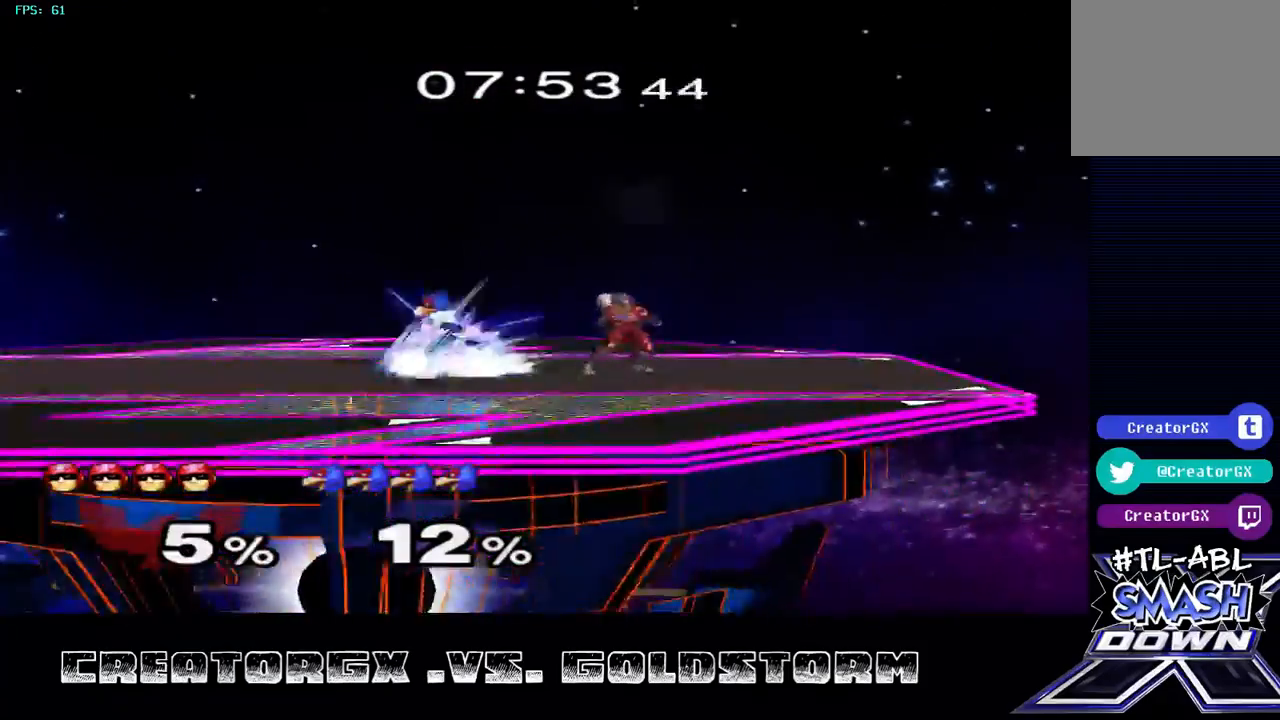
{"buttons": [], "left_stick": "center", "right_stick": "center", "events": [[33, "left_stick", "center"], [67, "A", "up"]]}
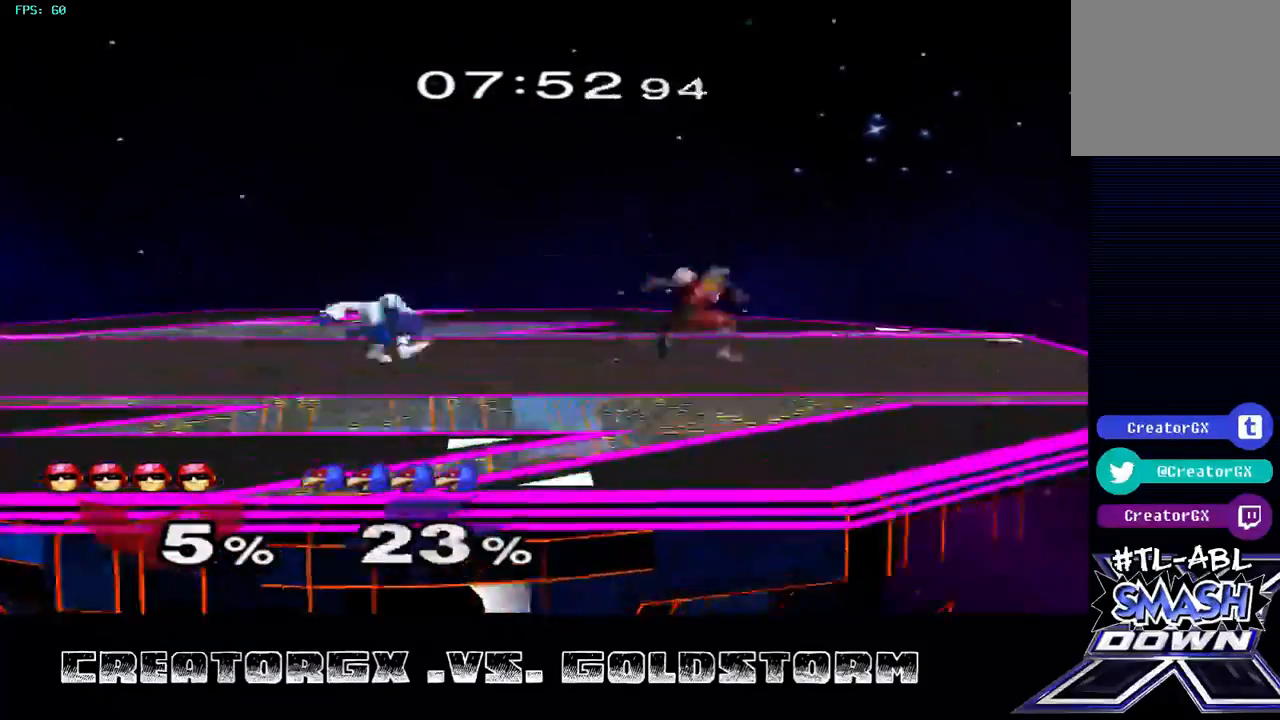
{"buttons": [], "left_stick": "center", "right_stick": "center", "events": [[202, "left_stick", "left"], [336, "A", "down"], [403, "left_stick", "center"], [437, "A", "up"]]}
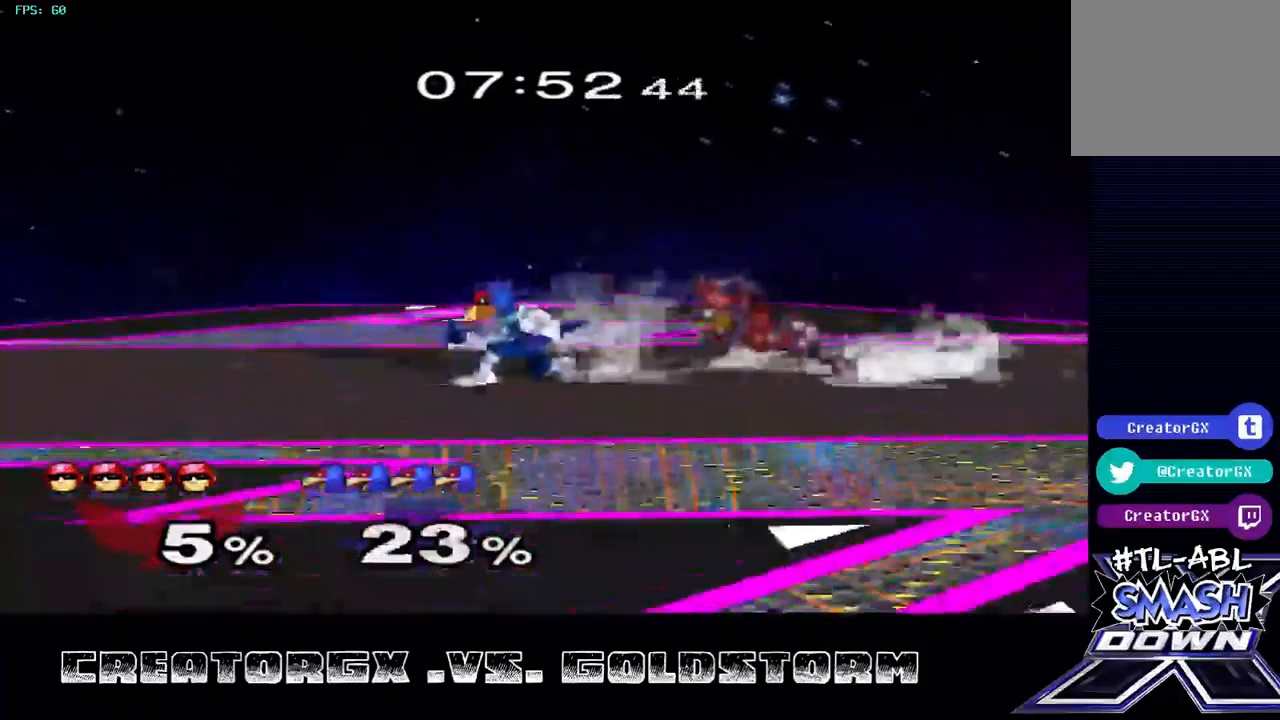
{"buttons": [], "left_stick": "center", "right_stick": "center", "events": []}
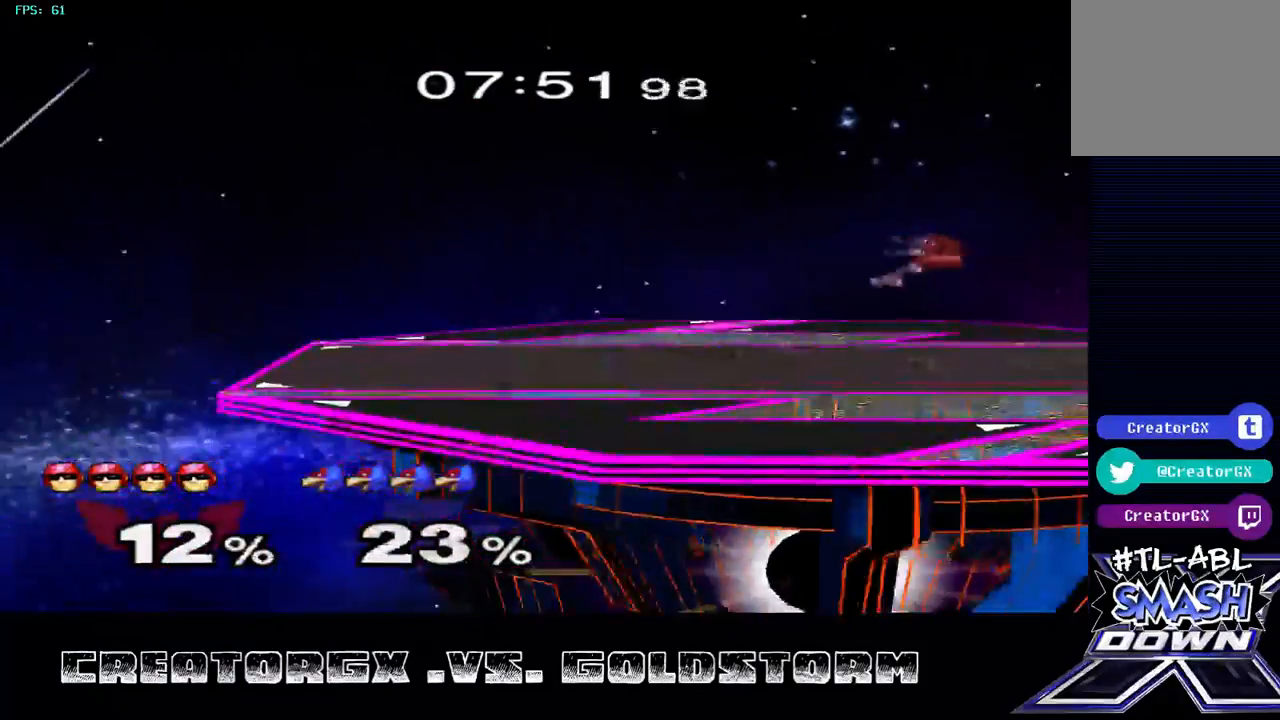
{"buttons": ["R1"], "left_stick": "right", "right_stick": "center", "events": [[33, "left_stick", "left"], [235, "left_stick", "center"], [336, "R1", "down"], [437, "left_stick", "right"]]}
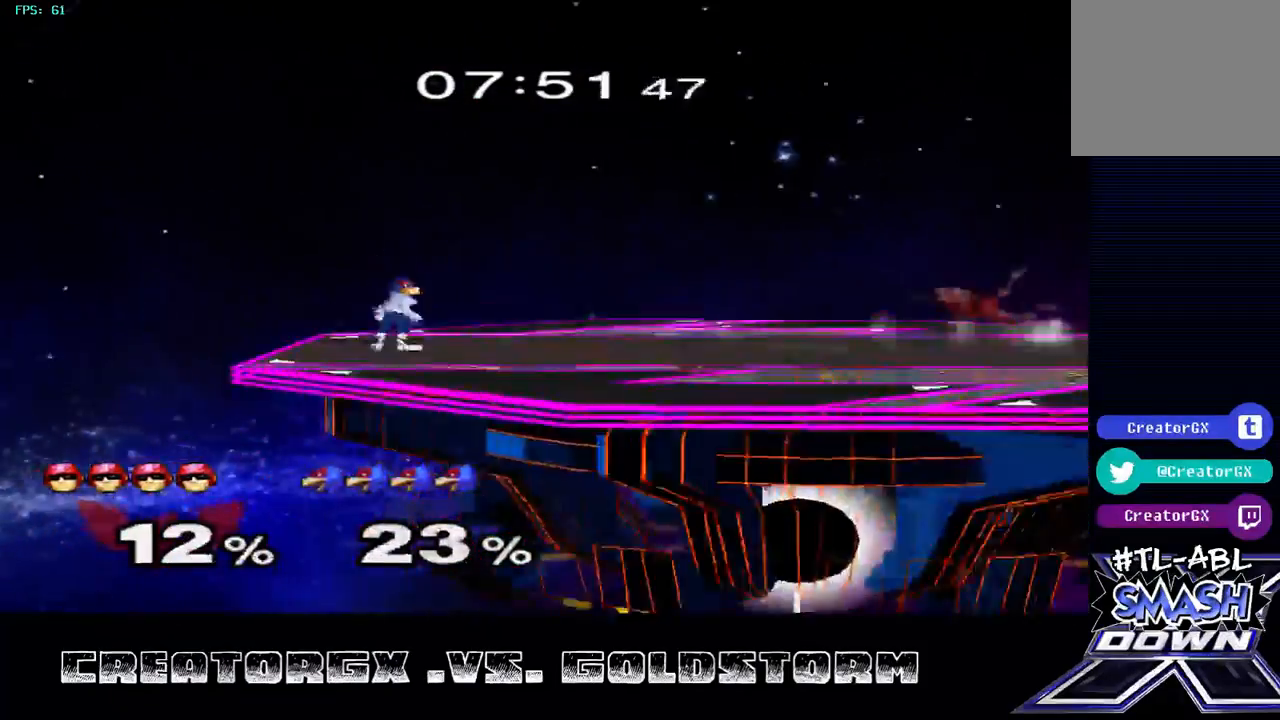
{"buttons": [], "left_stick": "center", "right_stick": "center", "events": [[33, "left_stick", "center"], [101, "R1", "up"], [101, "left_stick", "right"], [370, "R1", "down"], [404, "left_stick", "center"], [471, "R1", "up"]]}
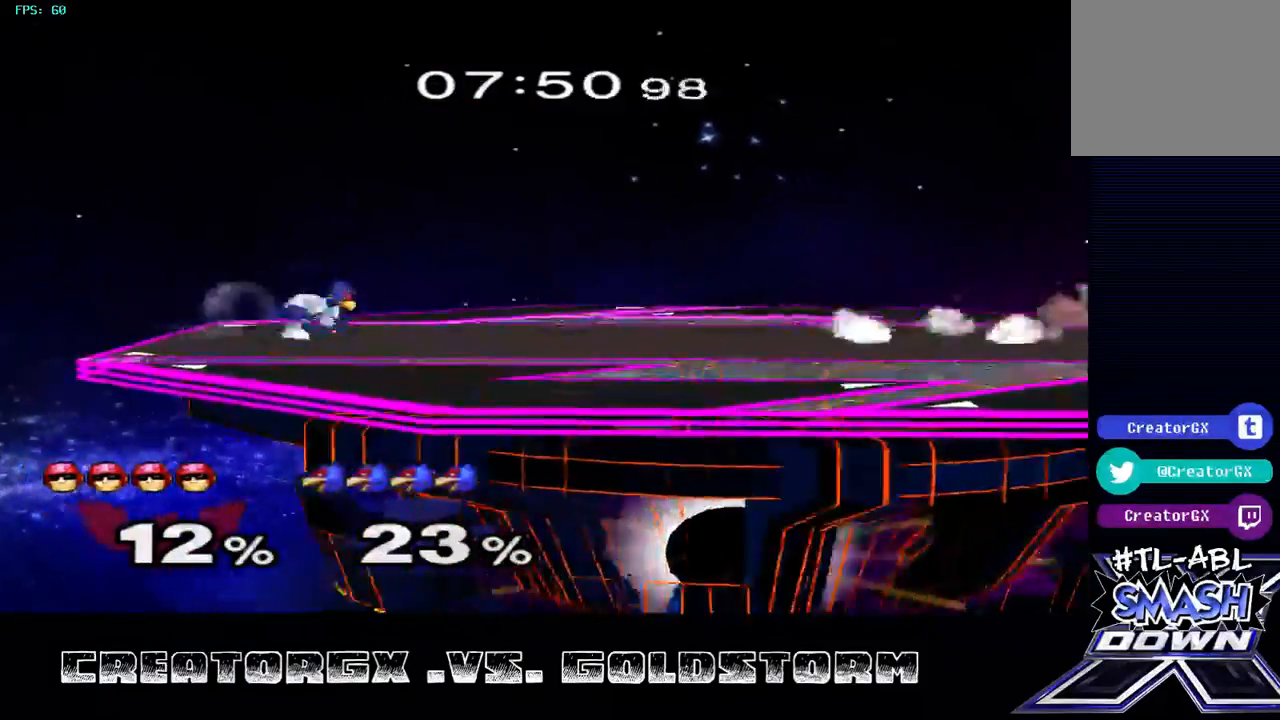
{"buttons": [], "left_stick": "left", "right_stick": "center", "events": [[202, "Y", "down"], [336, "Y", "up"], [370, "left_stick", "left"]]}
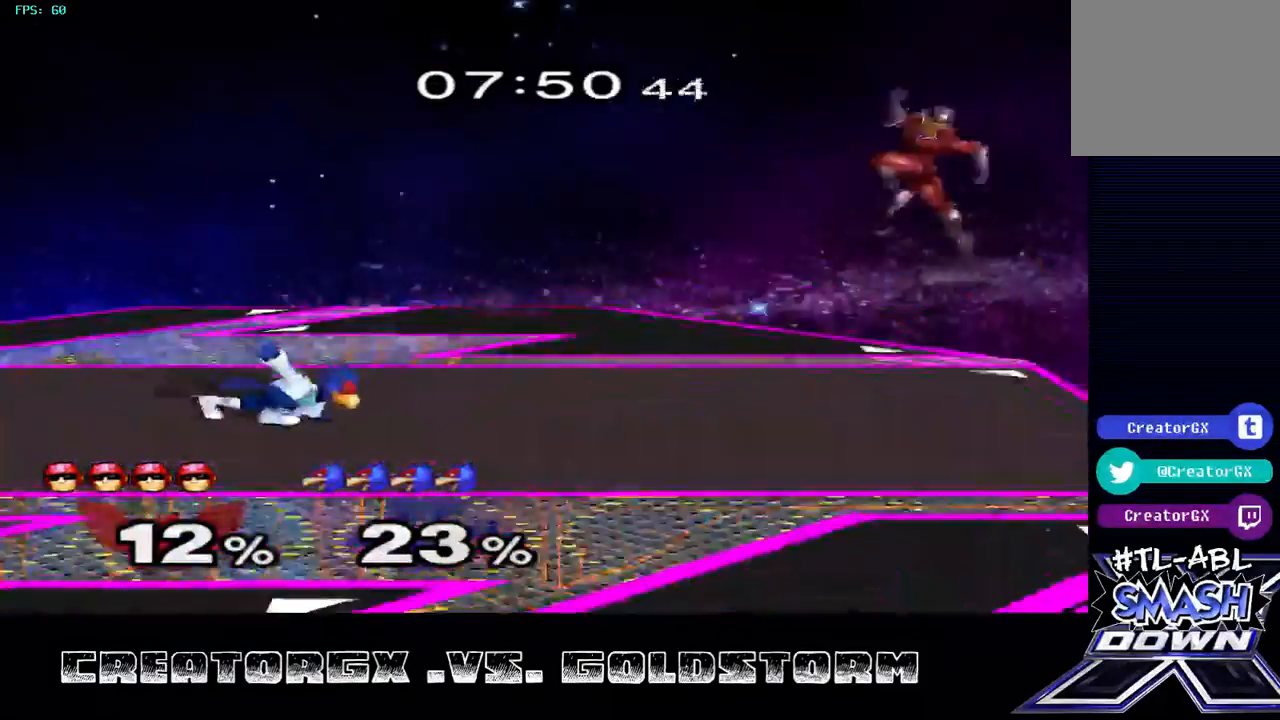
{"buttons": [], "left_stick": "left", "right_stick": "center", "events": [[269, "Y", "down"], [505, "Y", "up"]]}
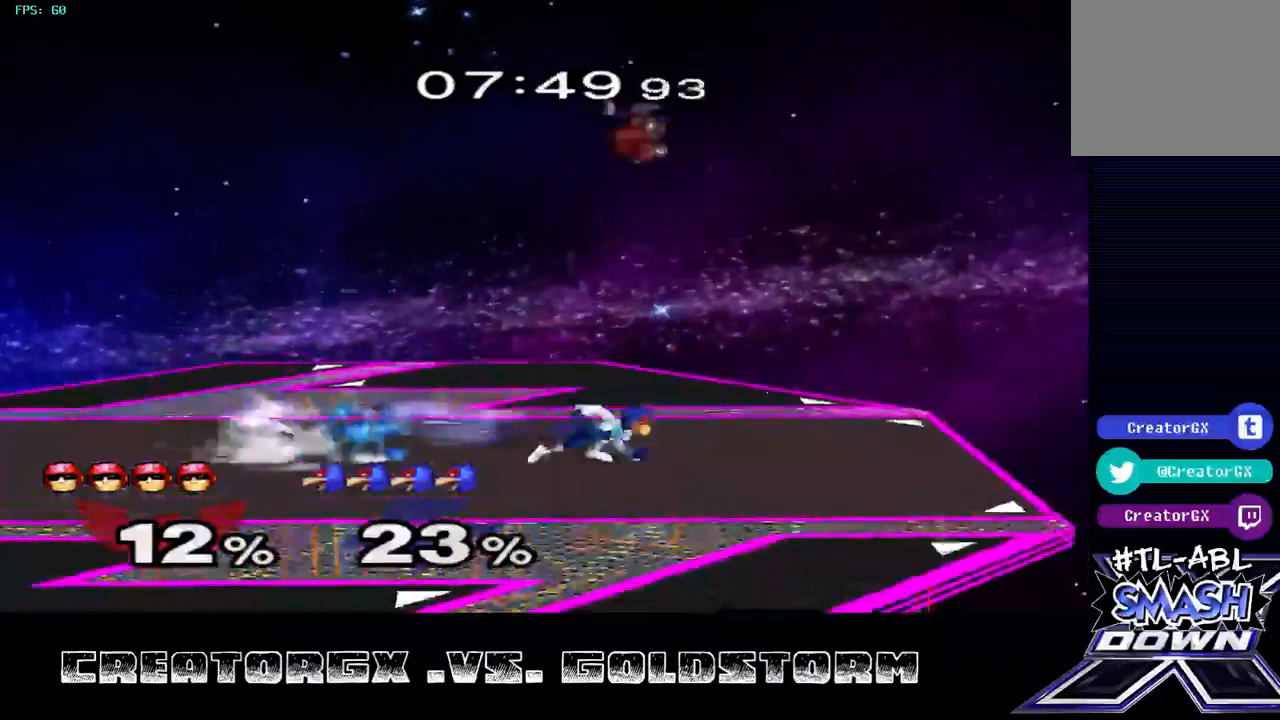
{"buttons": [], "left_stick": "left", "right_stick": "center", "events": []}
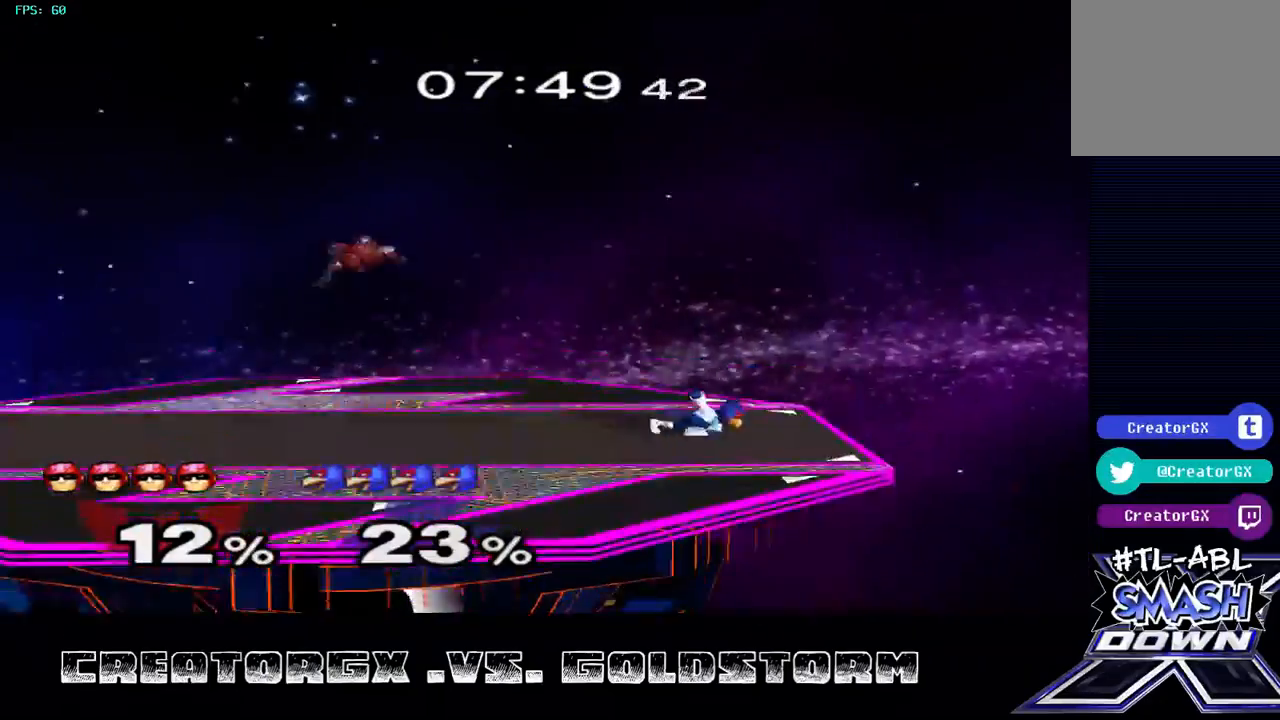
{"buttons": [], "left_stick": "left", "right_stick": "center", "events": []}
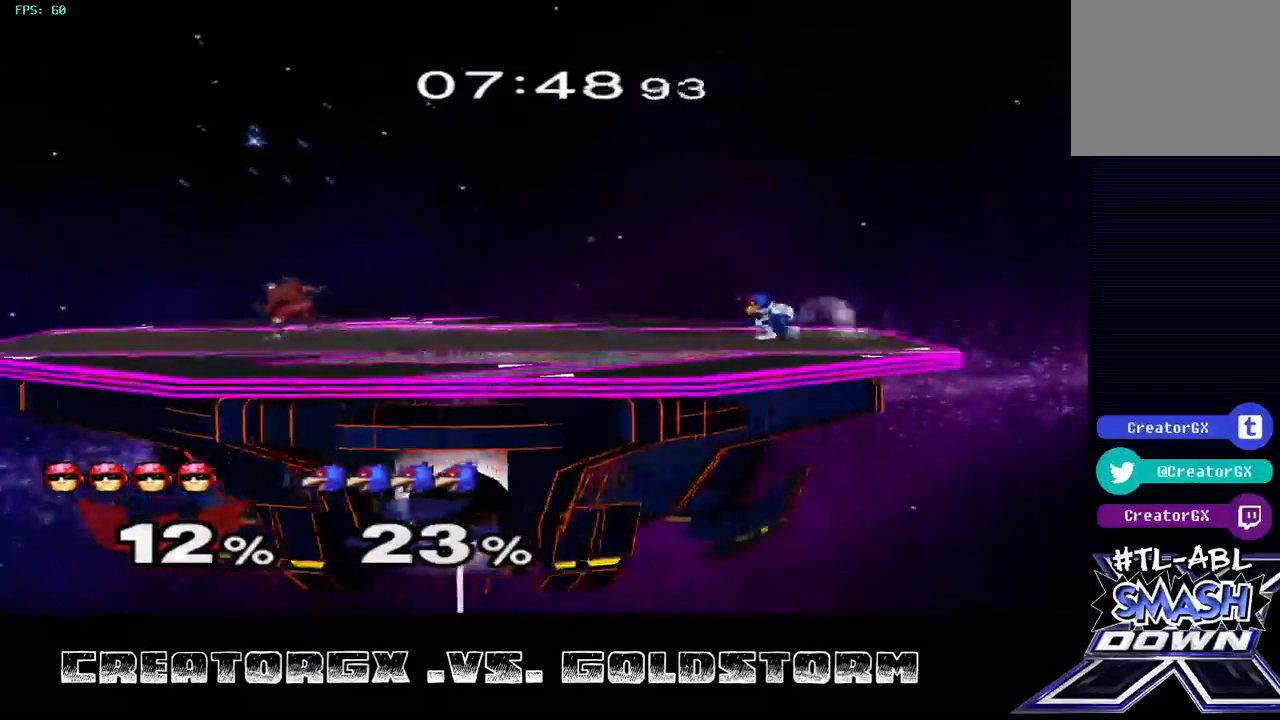
{"buttons": [], "left_stick": "right", "right_stick": "center", "events": [[33, "left_stick", "center"], [202, "Y", "down"], [404, "left_stick", "right"], [437, "Y", "up"]]}
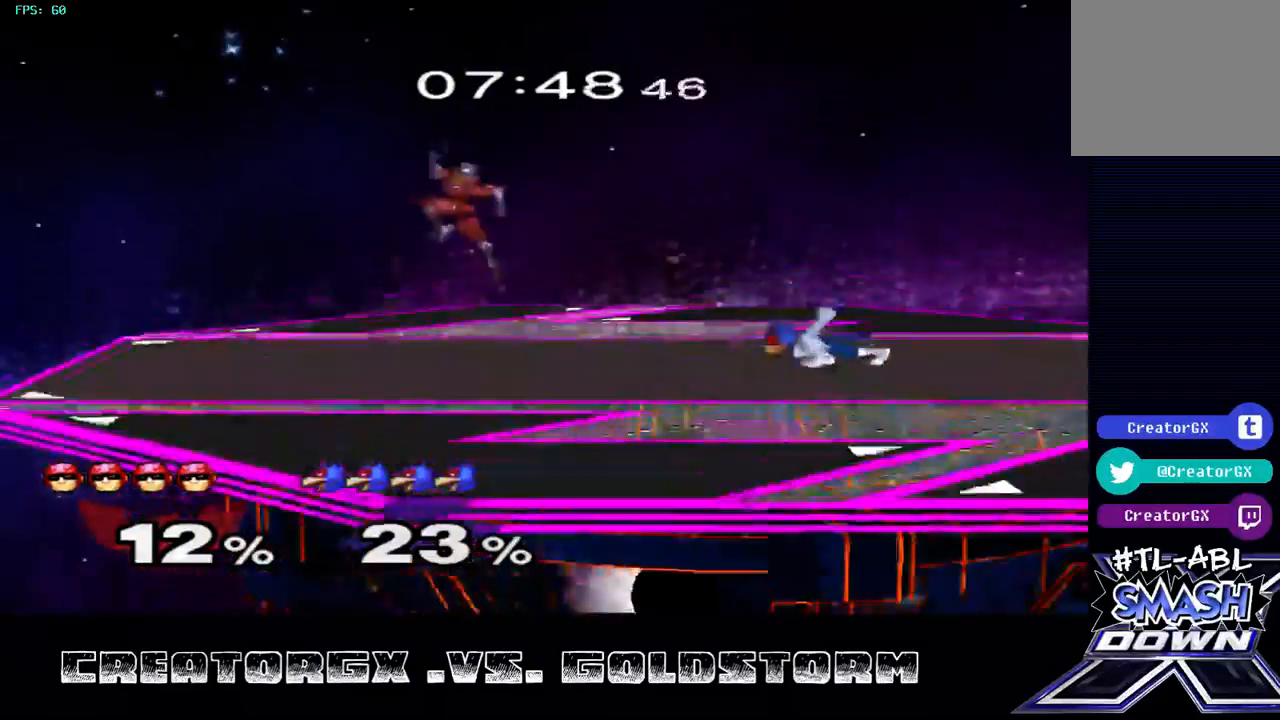
{"buttons": ["Y"], "left_stick": "right", "right_stick": "center", "events": [[303, "Y", "down"]]}
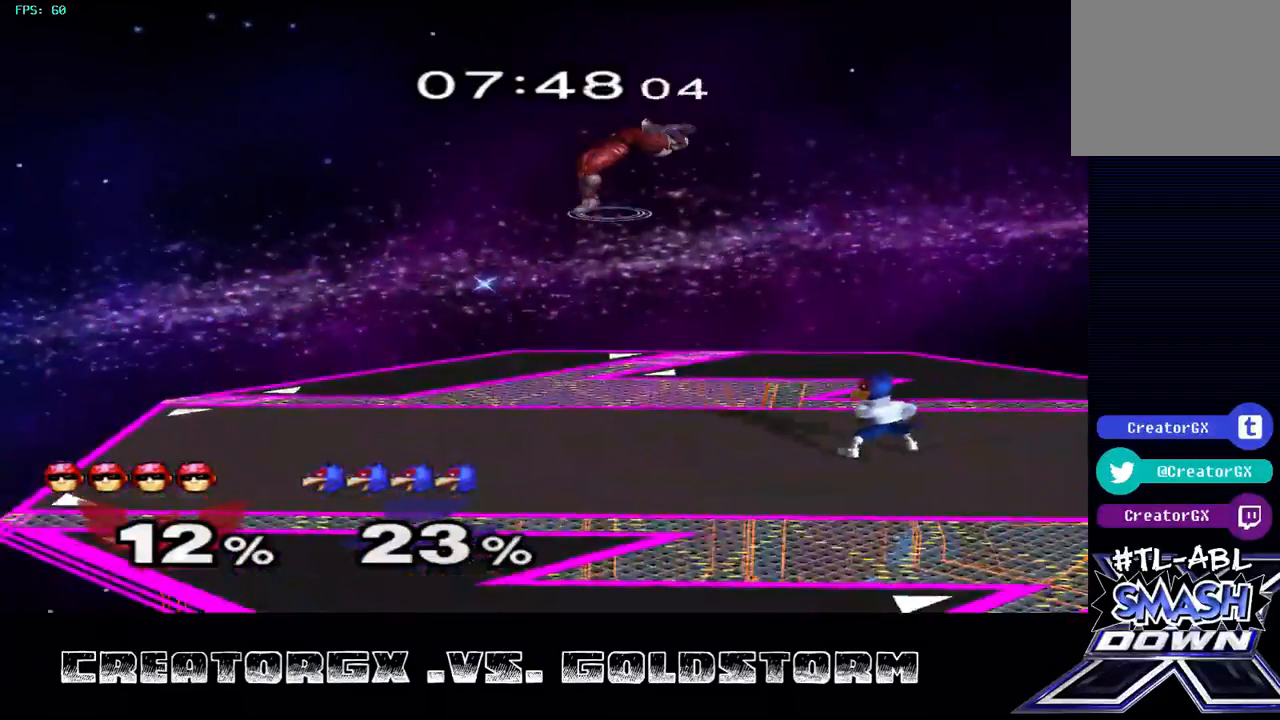
{"buttons": [], "left_stick": "right", "right_stick": "center", "events": [[67, "Y", "up"]]}
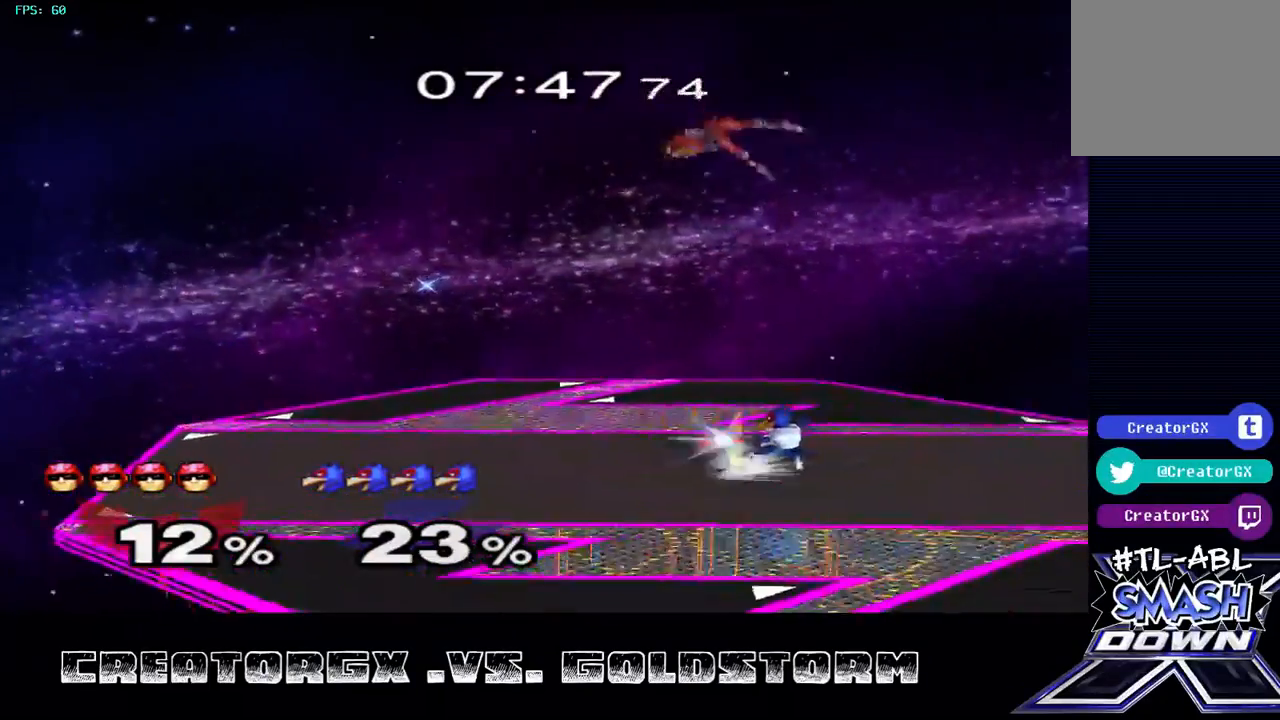
{"buttons": [], "left_stick": "left", "right_stick": "center", "events": [[202, "left_stick", "left"], [235, "A", "down"], [370, "A", "up"], [404, "A", "down"], [505, "A", "up"]]}
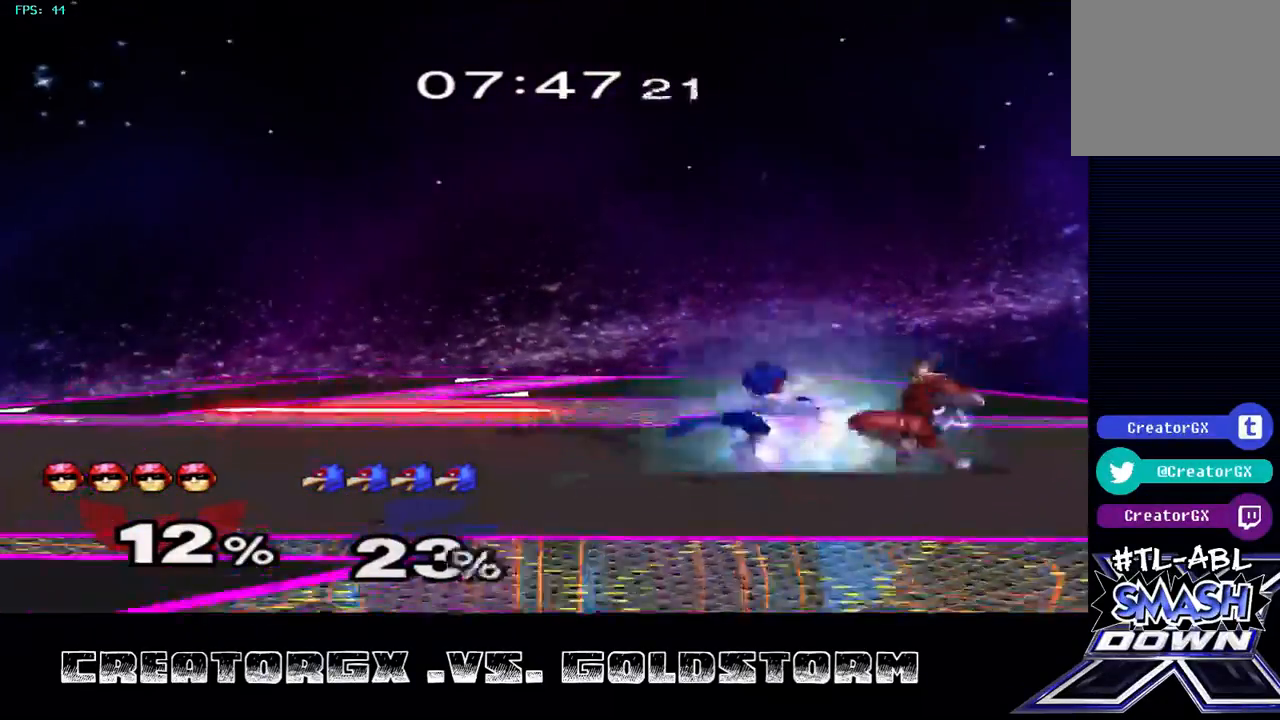
{"buttons": [], "left_stick": "center", "right_stick": "center", "events": [[33, "A", "down"], [134, "A", "up"], [269, "A", "down"], [404, "A", "up"], [505, "left_stick", "center"]]}
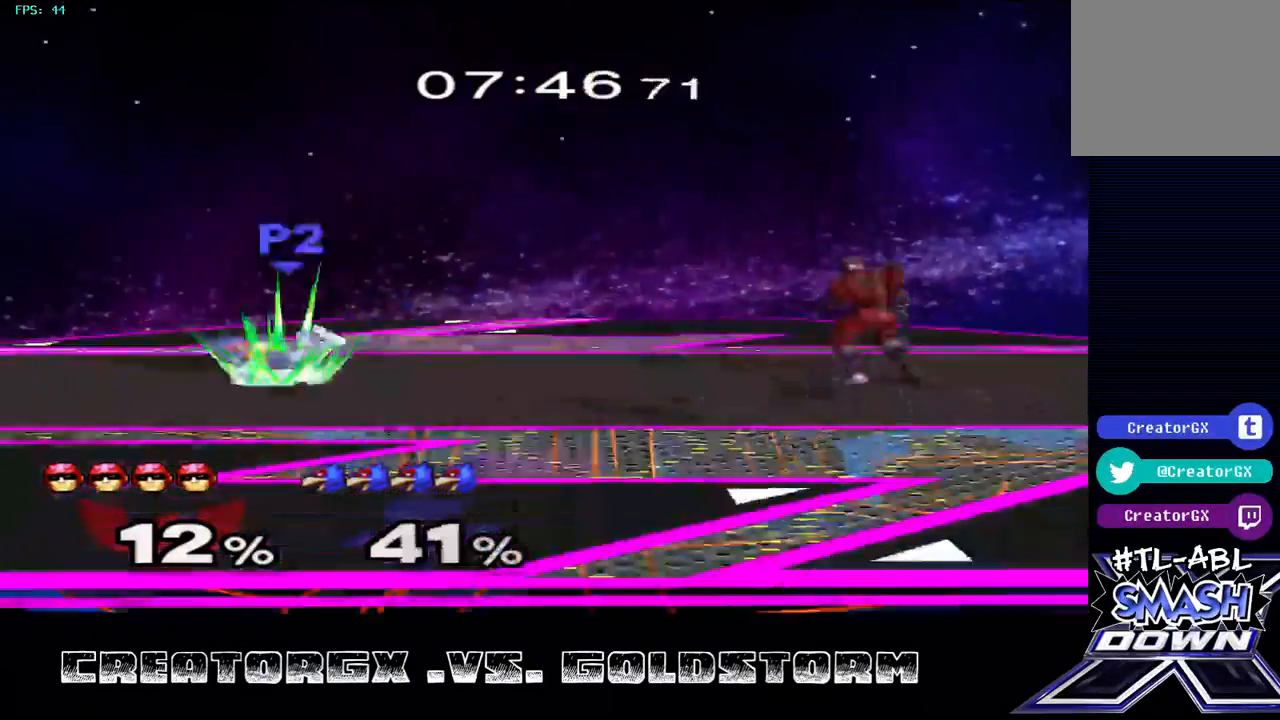
{"buttons": [], "left_stick": "left", "right_stick": "center", "events": [[404, "left_stick", "left"]]}
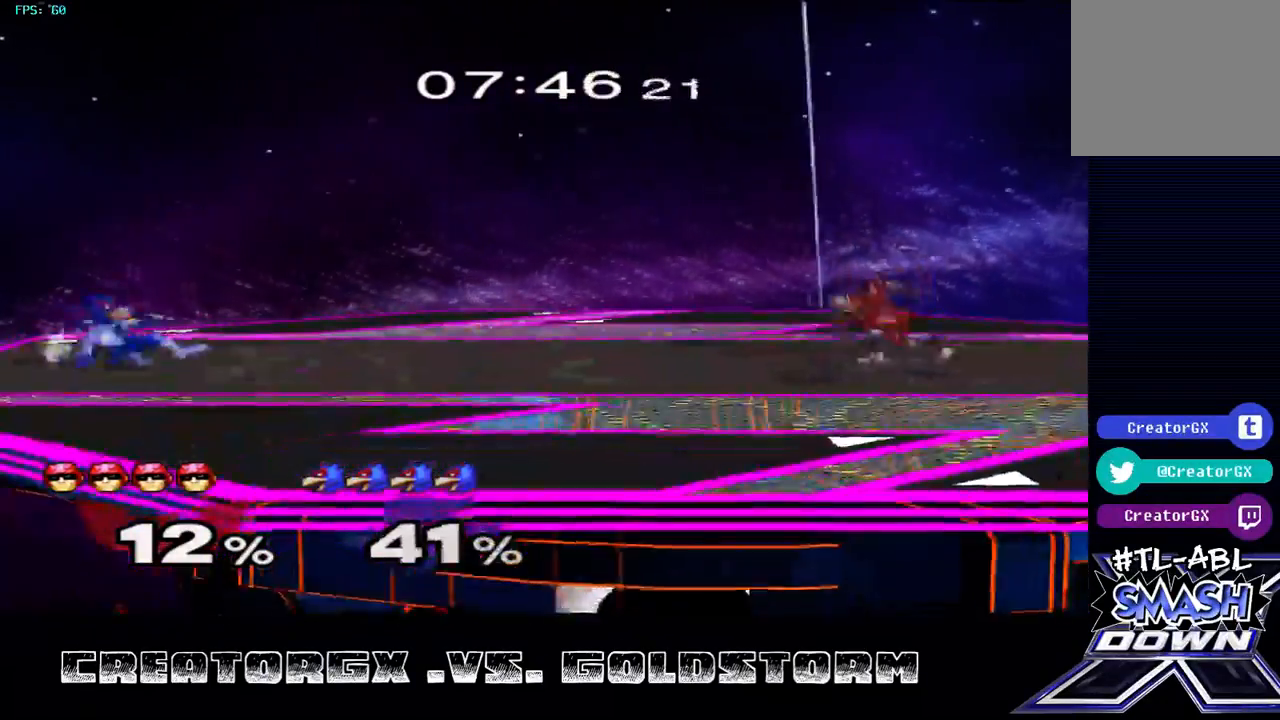
{"buttons": [], "left_stick": "left", "right_stick": "center", "events": []}
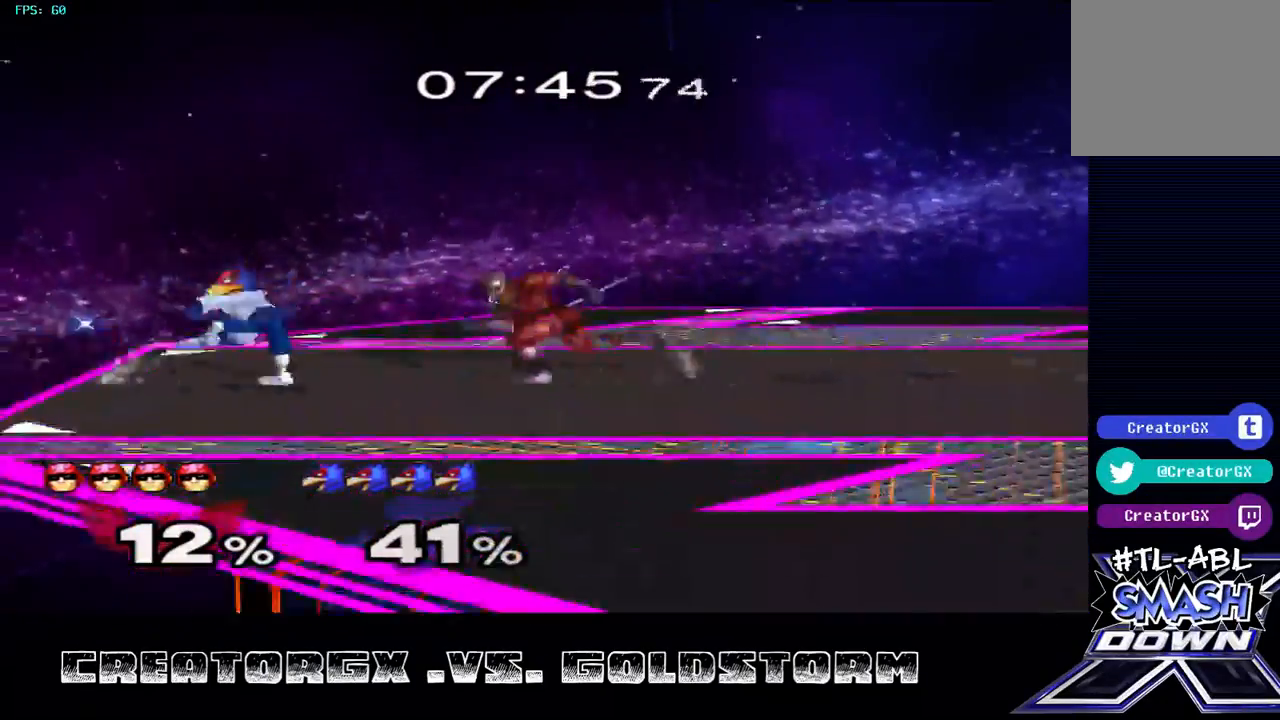
{"buttons": [], "left_stick": "center", "right_stick": "center", "events": [[101, "left_stick", "center"], [202, "left_stick", "down"], [303, "left_stick", "center"]]}